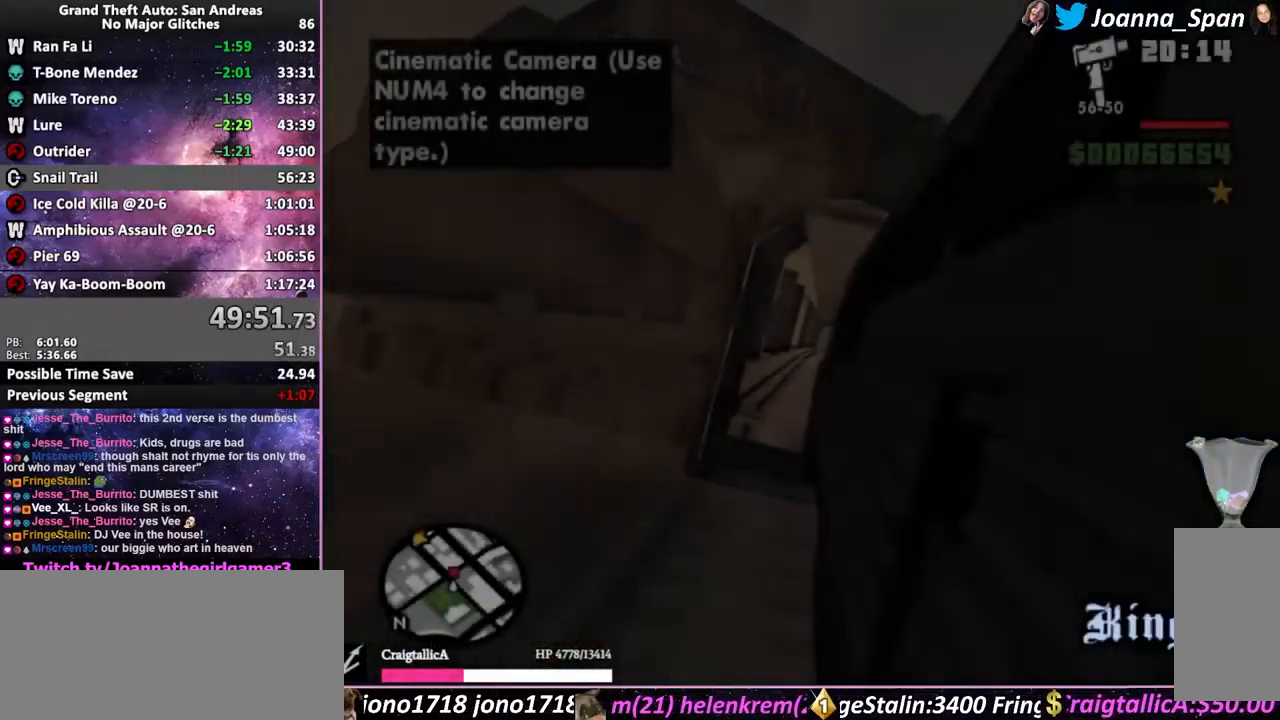
Gameplay with keyboard and mouse; each line is a JSON object with the keys and mouse buttons held at the frame after it. "events" lists presses ("down") and releases ("up") of ".", "/", "0", "1", "2", "3", "4", "5", "6", "7", "8", "9", "a", "alt_l", "alt_r", "b", "backslash", "backspace", "c", "caps_lock", "comma", "ctrl_l", "ctrl_r", "d", "down", "e", "equals", "escape", "f", "f1", "f10", "f11", "f12", "f2", "f3", "f4", "f5", "f6", "f7", "f8", "f9", "g", "h", "i", "j", "k", "l", "lbracket", "left", "m", "minus", "n", "o", "p", "q", "quote", "r", "rbracket", "return", "right", "s", "semicolon", "shift_l", "shift_r", "space", "super", "t", "tab", "tilde", "u", "up", "v", "w", "x", "y", "z", "mouse_left", "mouse_wheel", "mouse_right", "mouse_mb4" and "mouse_mb5" between this image and that frame as [ms after this image, input, new state], when the widget could be followed in between. "mouse_left", "mouse_wheel", "mouse_right", "mouse_mb4", "mouse_mb5" = the "left", "wheel", "right", "mb4", "mb5" buttons of the "mouse" list. No other keys are recorded. "wheel" means that the mouse wheel is clicked or scrolled. Not read: mouse_move.
{"keys": ["f5", "shift_l", "w"], "mouse": [], "events": [[33, "shift_l", "down"], [250, "shift_l", "up"], [333, "shift_l", "down"], [400, "shift_l", "up"], [466, "shift_l", "down"]]}
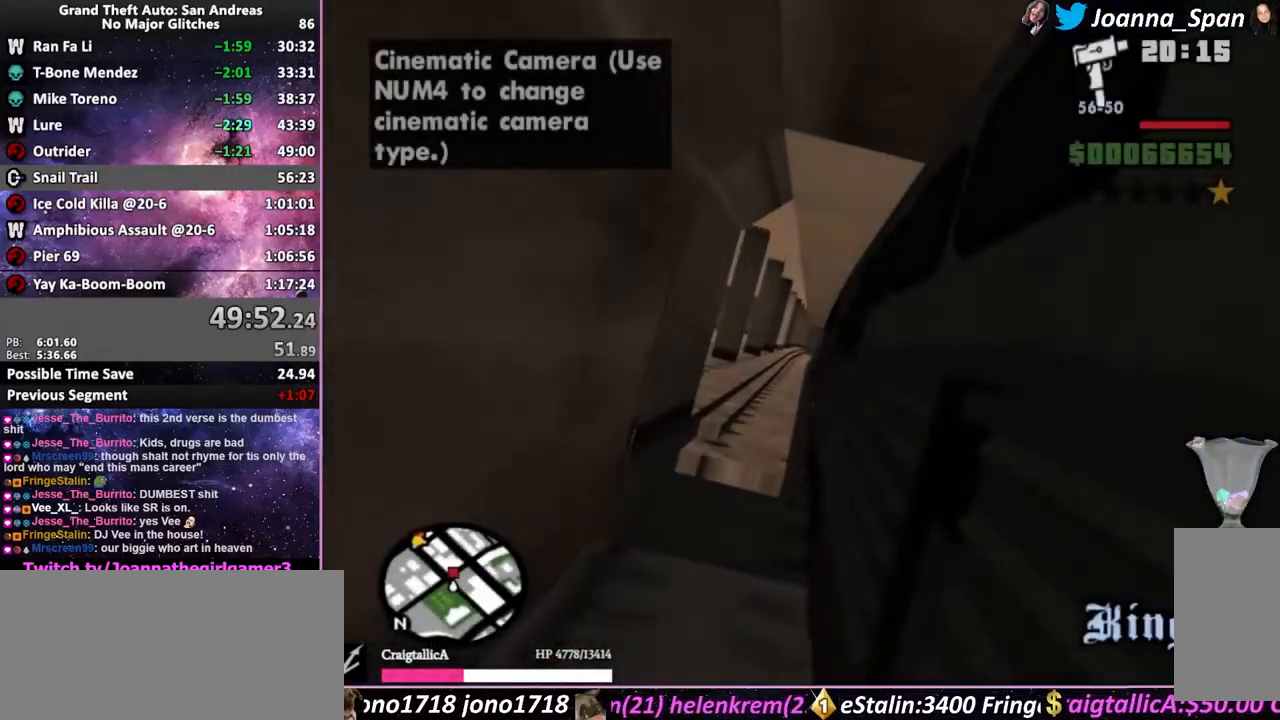
{"keys": ["f5", "w"], "mouse": [], "events": [[50, "shift_l", "up"], [133, "shift_l", "down"], [183, "shift_l", "up"], [283, "shift_l", "down"], [350, "shift_l", "up"]]}
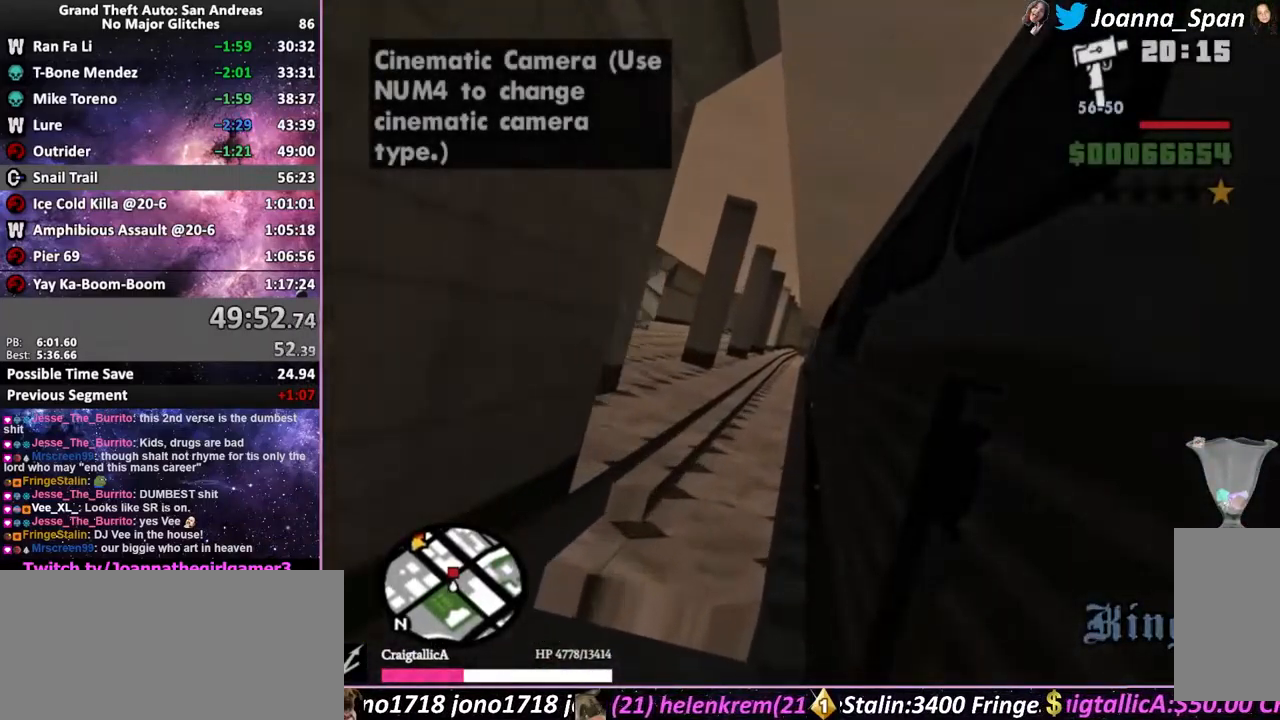
{"keys": ["f5", "shift_l", "w"], "mouse": [], "events": [[33, "shift_l", "down"], [116, "shift_l", "up"], [200, "shift_l", "down"], [283, "shift_l", "up"], [350, "shift_l", "down"]]}
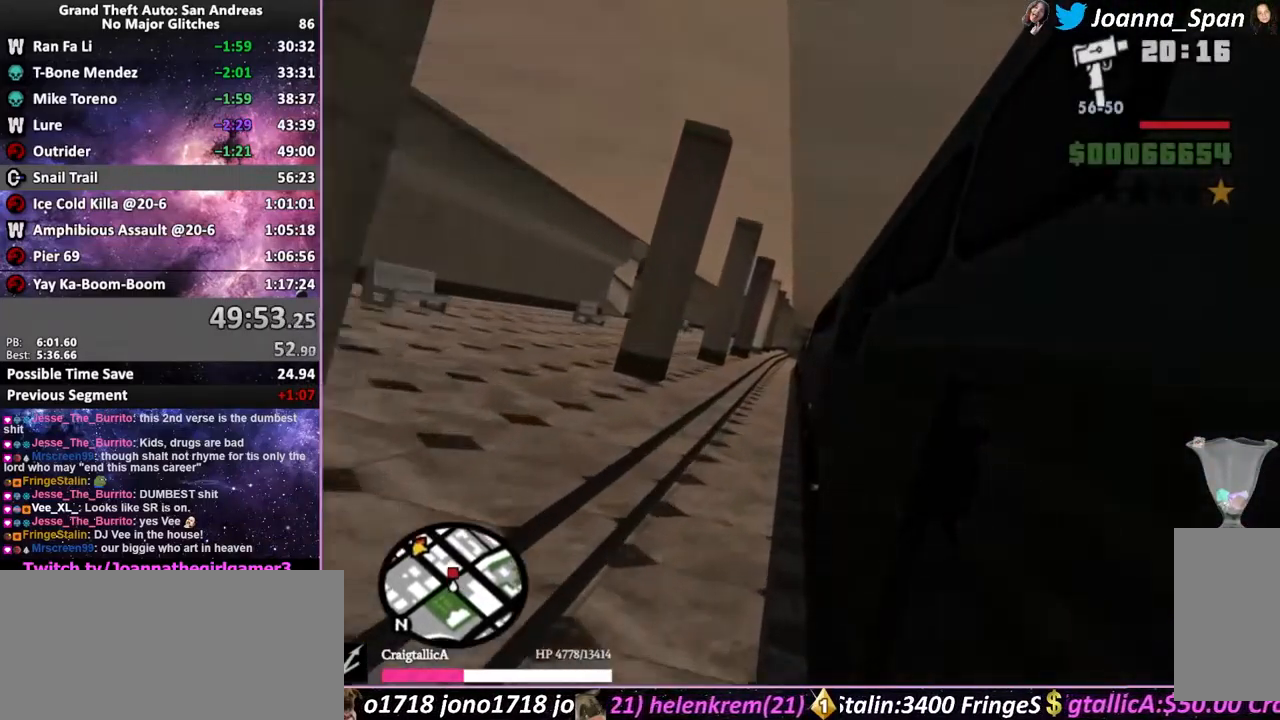
{"keys": ["f", "f5", "w"], "mouse": [], "events": [[450, "f", "down"], [483, "shift_l", "up"]]}
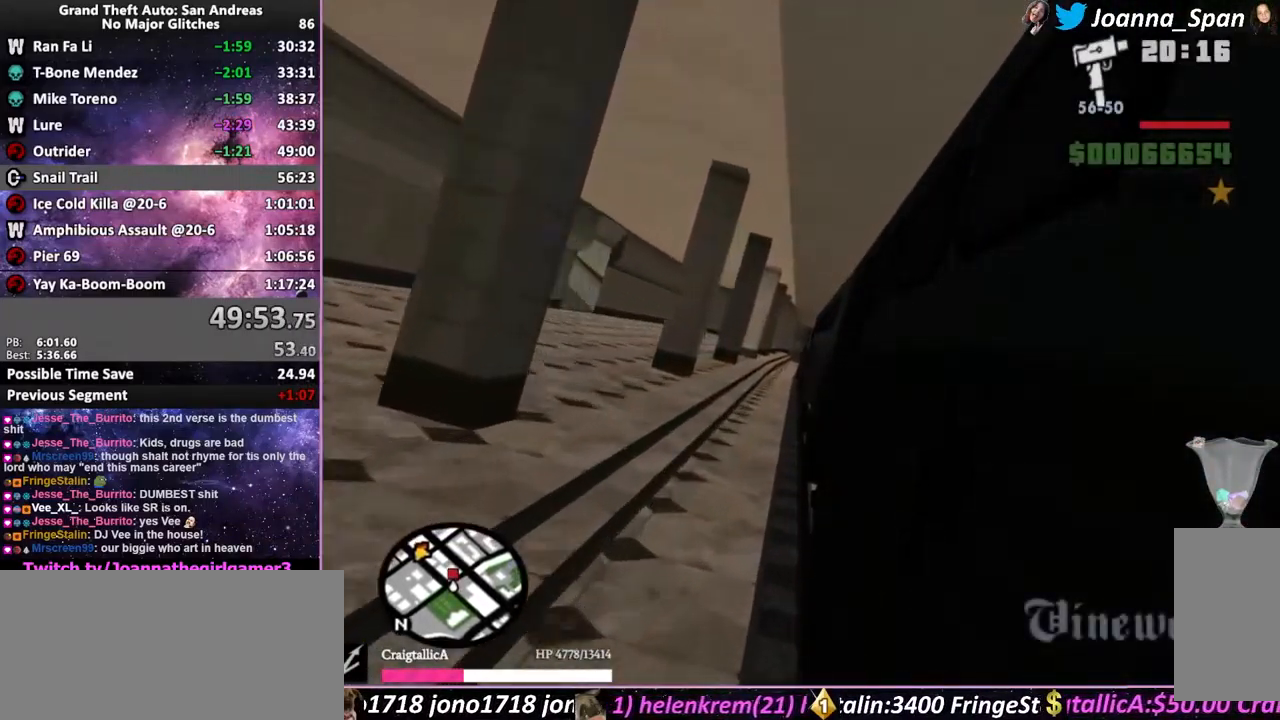
{"keys": ["f5", "shift_l", "w"], "mouse": [], "events": [[66, "shift_l", "down"], [83, "f", "up"], [150, "f", "down"], [150, "shift_l", "up"], [250, "shift_l", "down"], [300, "f", "up"], [367, "f", "down"], [450, "f", "up"], [483, "shift_l", "up"], [500, "shift_l", "down"]]}
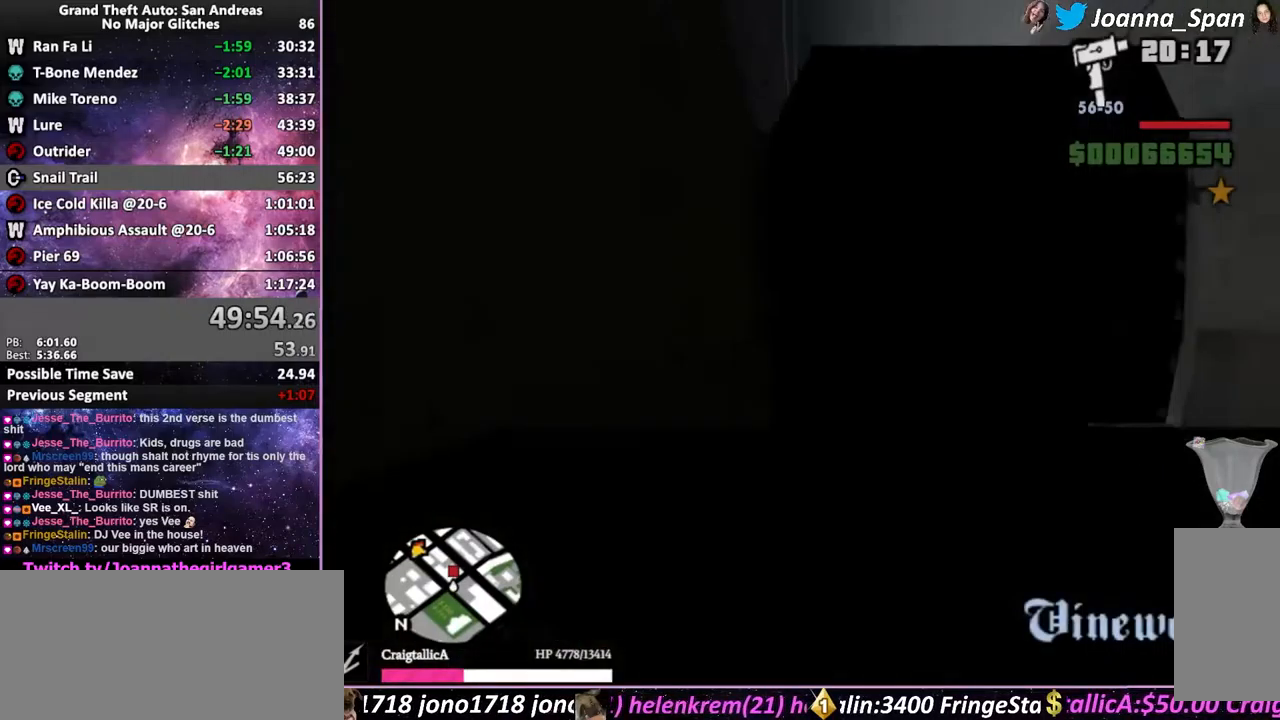
{"keys": ["f5", "shift_l", "w"], "mouse": [], "events": [[133, "shift_l", "up"], [217, "shift_l", "down"], [283, "shift_l", "up"], [367, "shift_l", "down"]]}
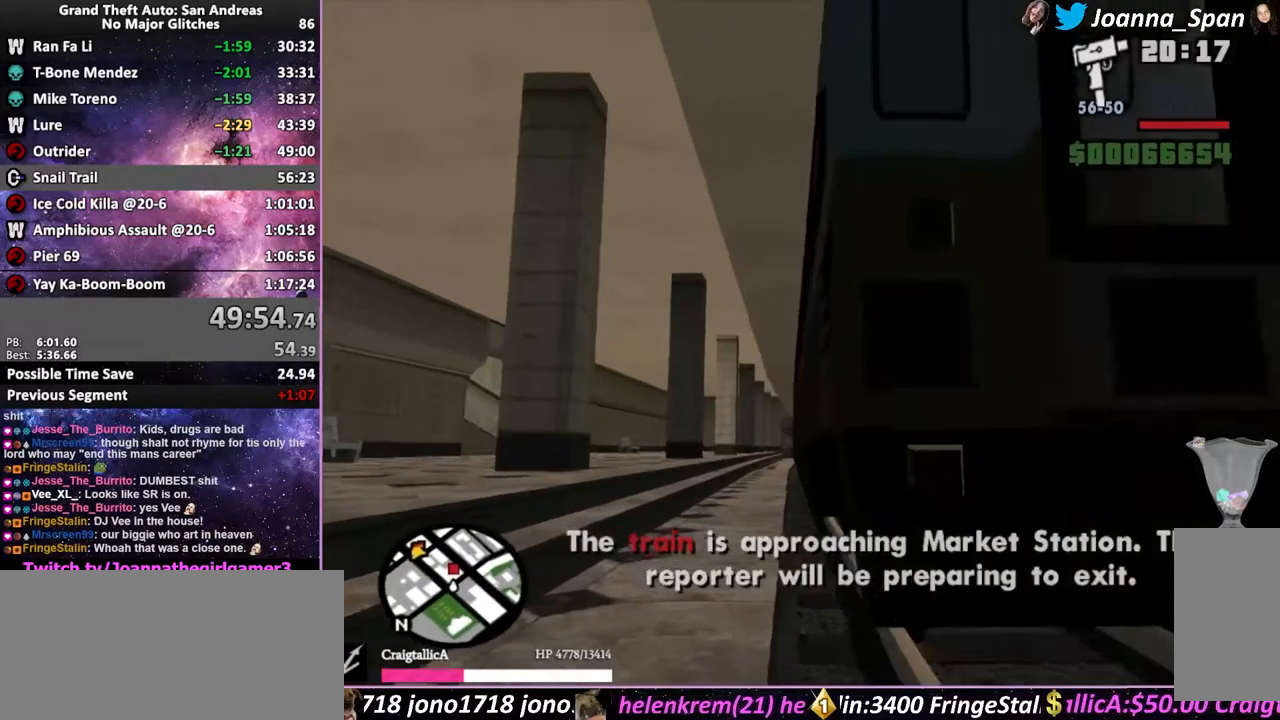
{"keys": ["f5", "w"], "mouse": [], "events": [[217, "shift_l", "up"], [367, "shift_l", "down"], [433, "shift_l", "up"]]}
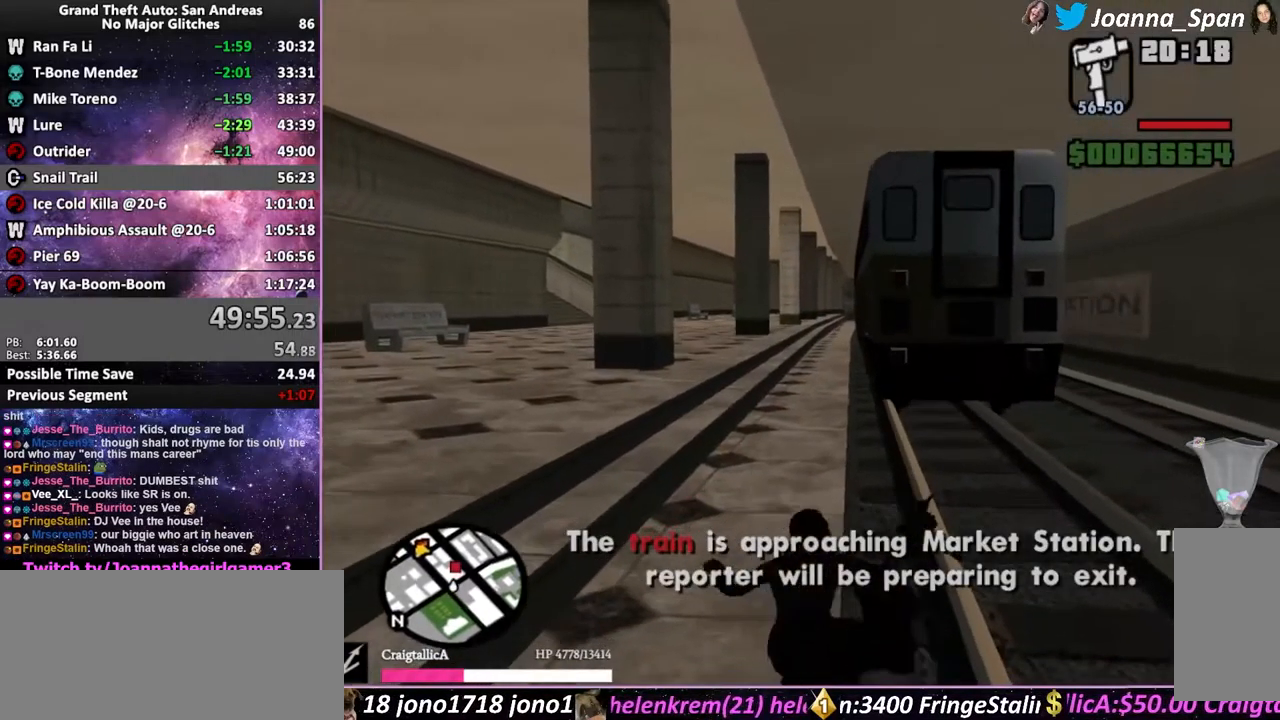
{"keys": ["f5", "shift_l", "w"], "mouse": [], "events": [[217, "shift_l", "down"], [300, "shift_l", "up"], [383, "shift_l", "down"]]}
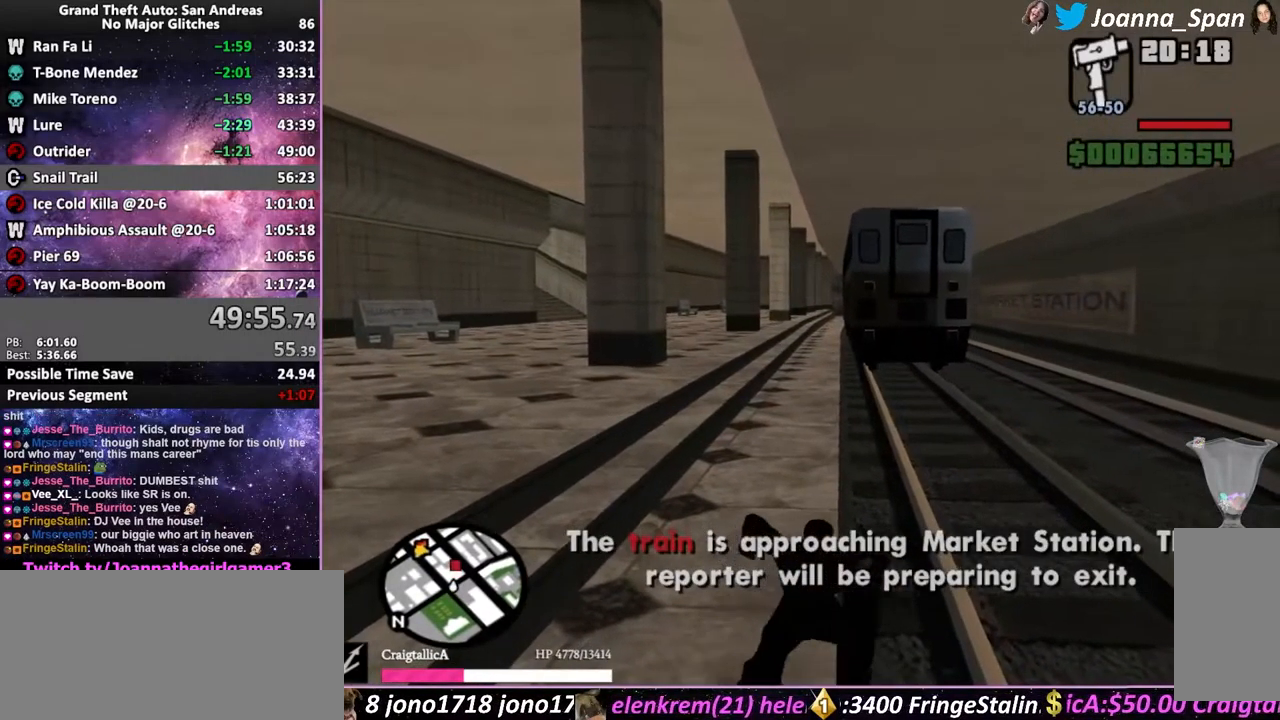
{"keys": ["f5", "w"], "mouse": [], "events": [[50, "shift_l", "up"], [217, "w", "up"], [233, "f5", "up"], [417, "f5", "down"], [417, "w", "down"]]}
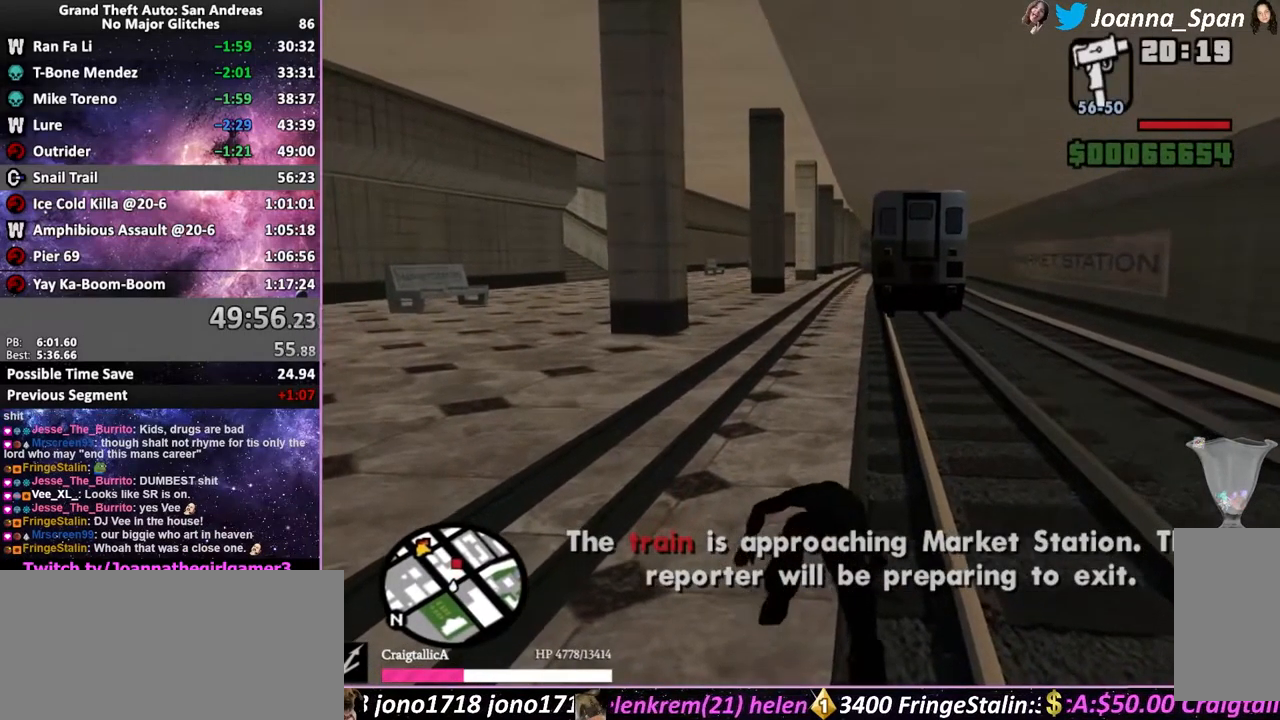
{"keys": ["f5", "w"], "mouse": [], "events": []}
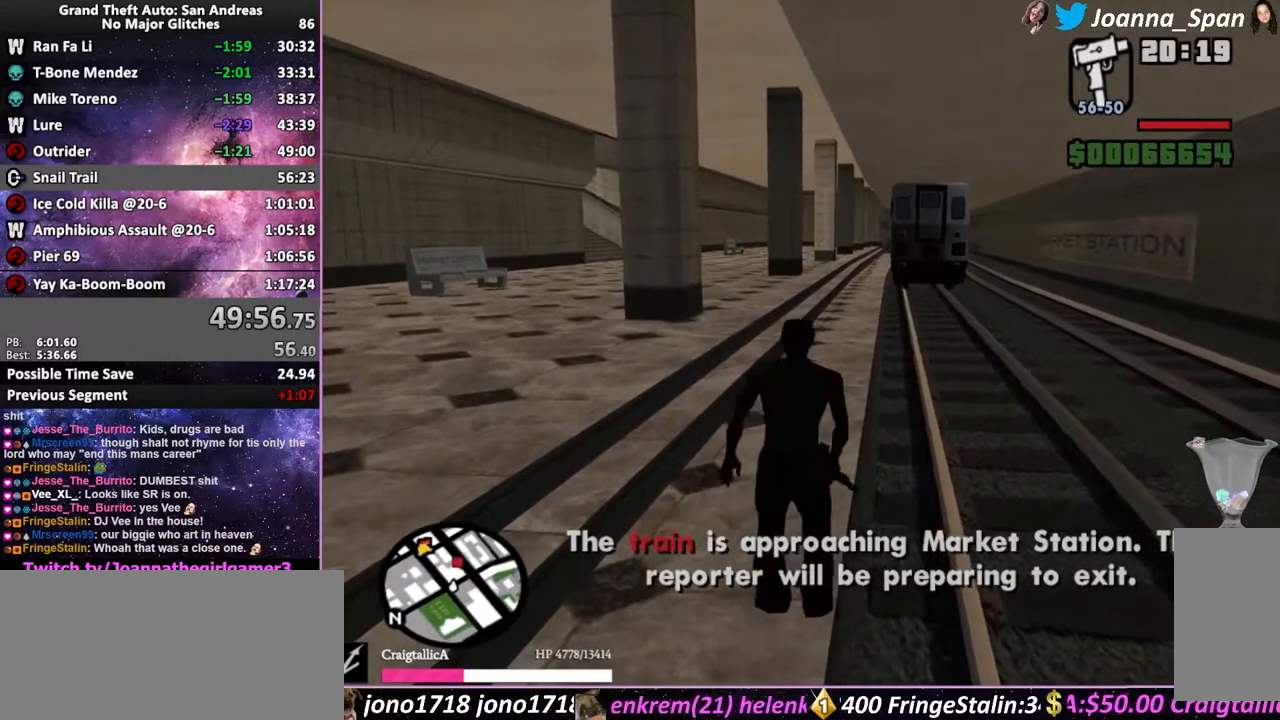
{"keys": ["f5", "shift_l", "w"], "mouse": [], "events": [[167, "shift_l", "down"], [267, "shift_l", "up"], [333, "shift_l", "down"], [417, "shift_l", "up"], [467, "shift_l", "down"]]}
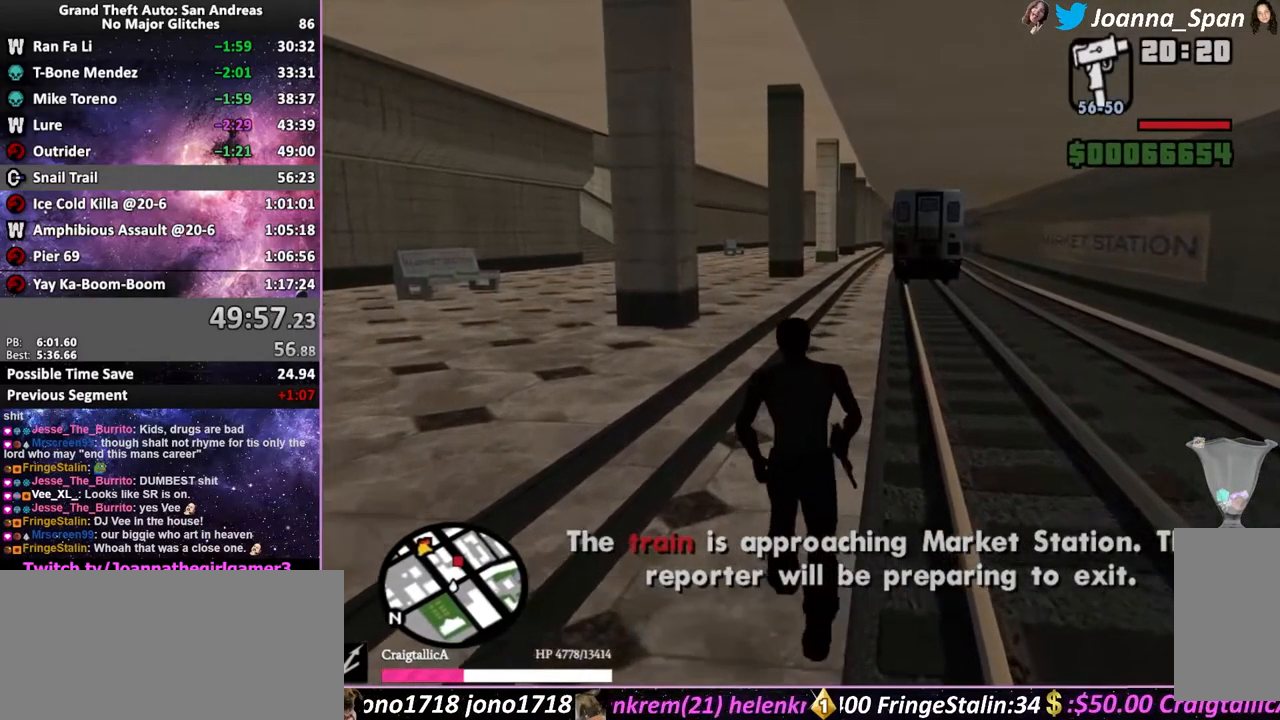
{"keys": ["f5", "w"], "mouse": [], "events": [[33, "shift_l", "up"], [117, "shift_l", "down"], [183, "shift_l", "up"], [267, "shift_l", "down"], [350, "shift_l", "up"], [433, "shift_l", "down"], [500, "shift_l", "up"]]}
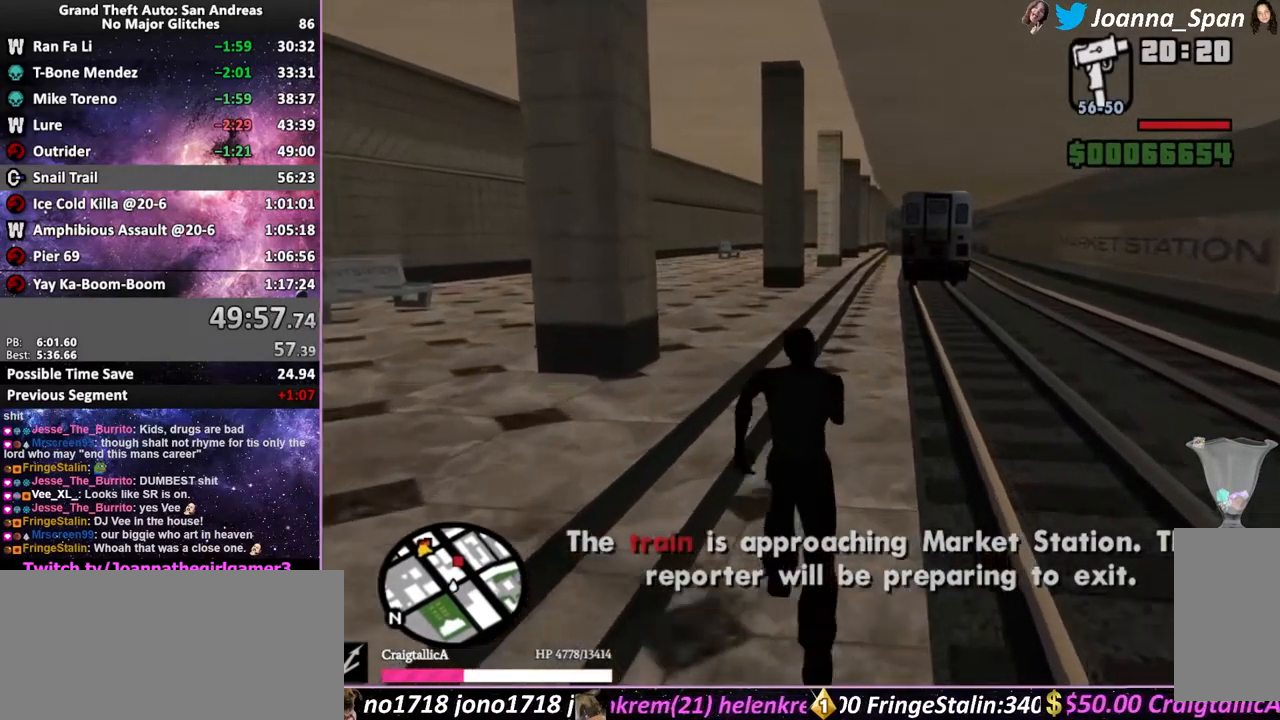
{"keys": ["f5", "w"], "mouse": [], "events": [[50, "shift_l", "down"], [133, "shift_l", "up"], [217, "shift_l", "down"], [300, "shift_l", "up"], [400, "shift_l", "down"], [483, "shift_l", "up"]]}
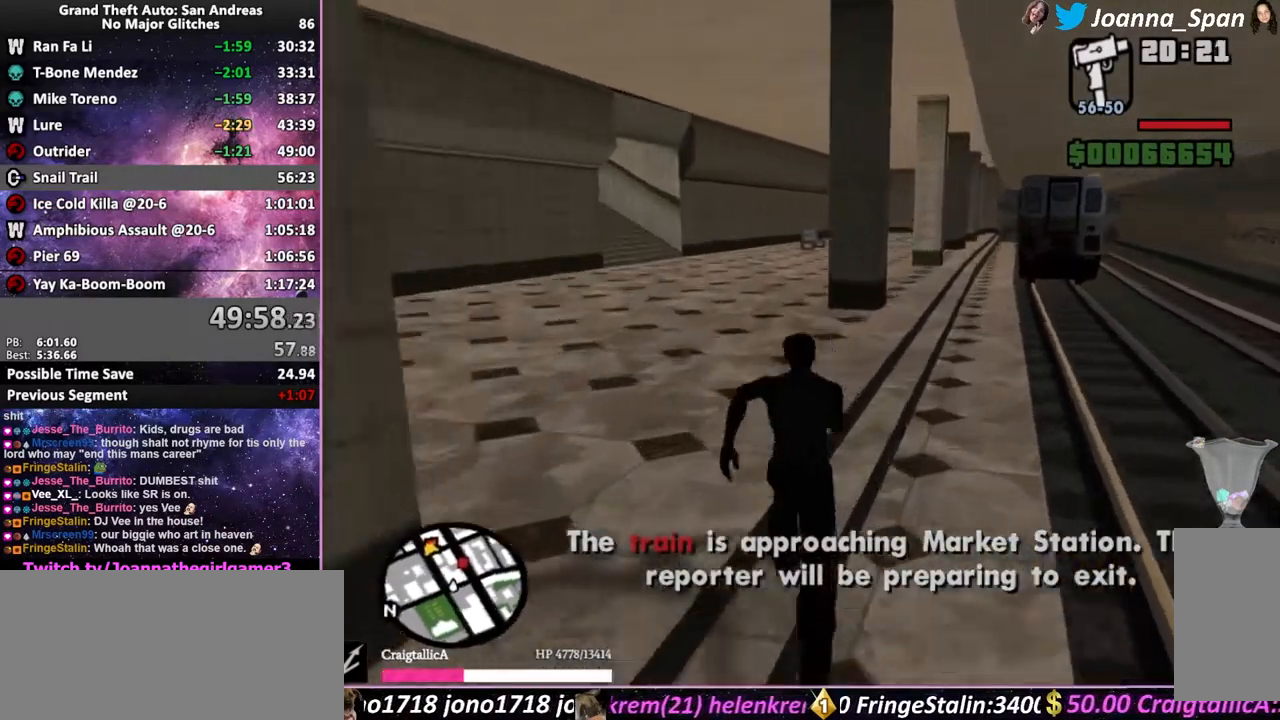
{"keys": ["f5", "w"], "mouse": [], "events": [[50, "shift_l", "down"], [133, "shift_l", "up"], [233, "shift_l", "down"], [317, "shift_l", "up"], [400, "shift_l", "down"], [483, "shift_l", "up"]]}
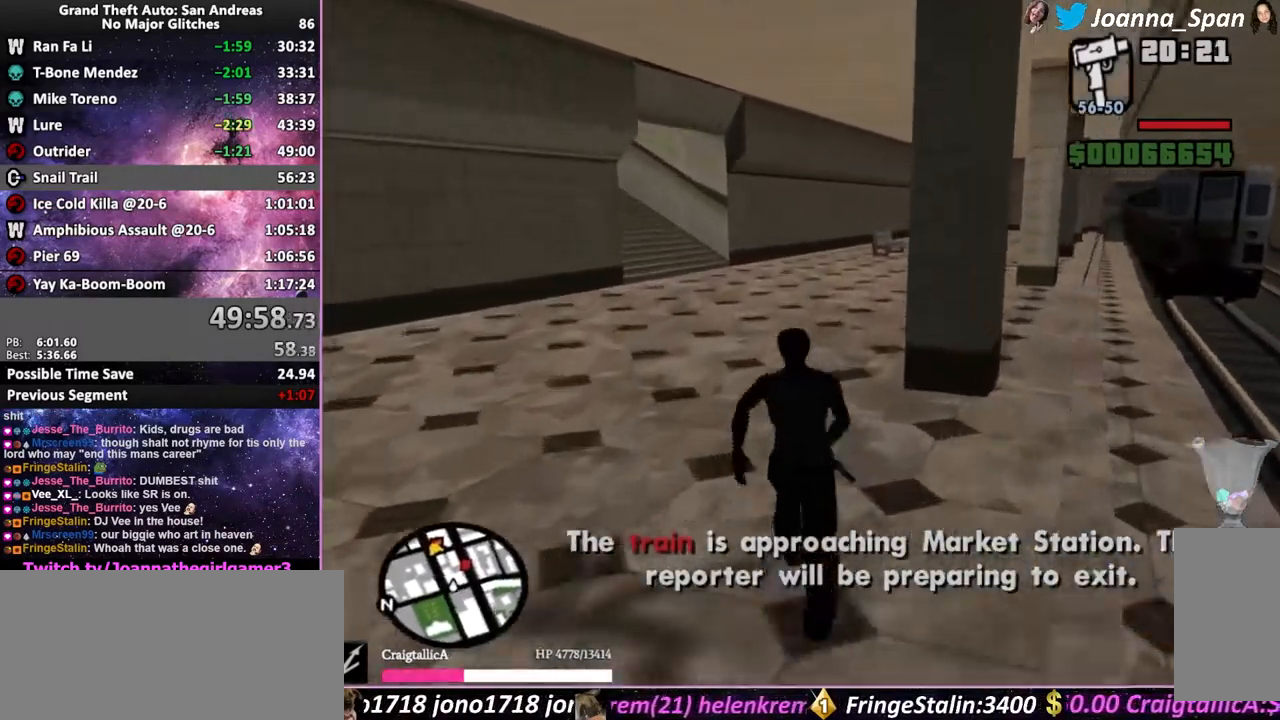
{"keys": ["f5", "w"], "mouse": [], "events": [[83, "shift_l", "down"], [150, "shift_l", "up"], [250, "shift_l", "down"], [350, "shift_l", "up"], [417, "shift_l", "down"], [484, "shift_l", "up"]]}
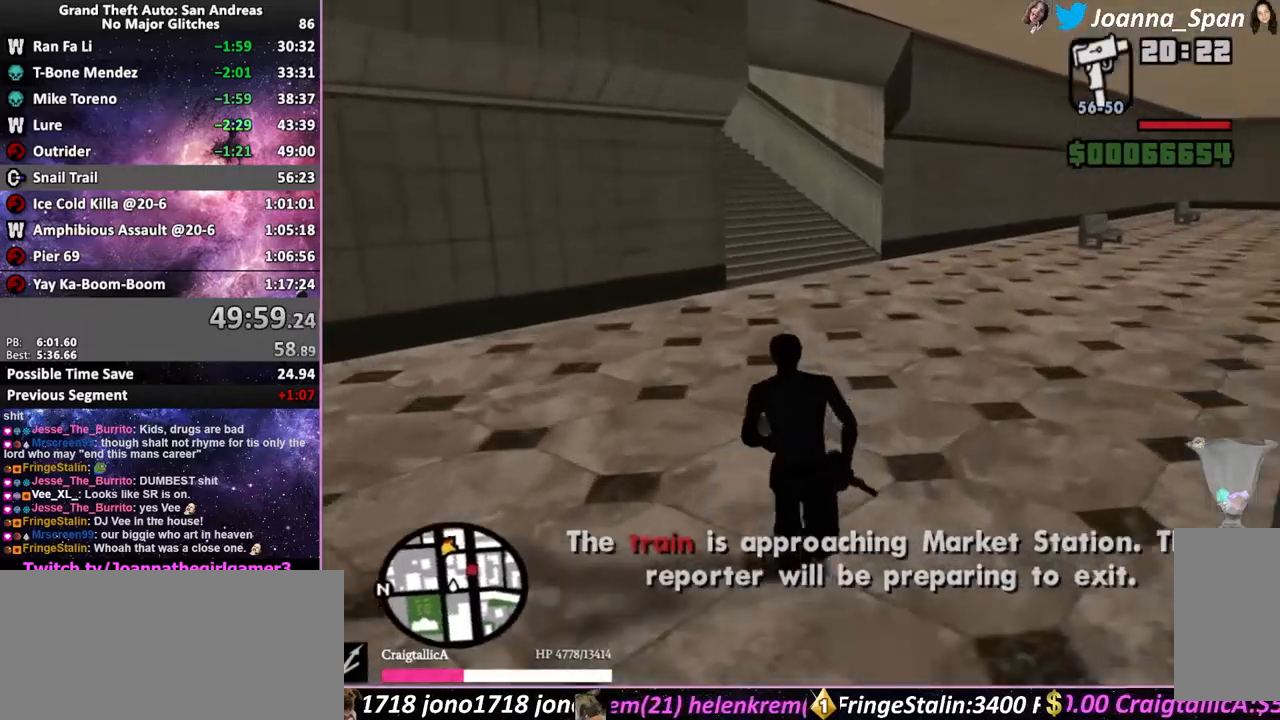
{"keys": ["f5", "w"], "mouse": [], "events": [[83, "shift_l", "down"], [166, "shift_l", "up"], [233, "shift_l", "down"], [333, "shift_l", "up"], [416, "shift_l", "down"], [483, "shift_l", "up"]]}
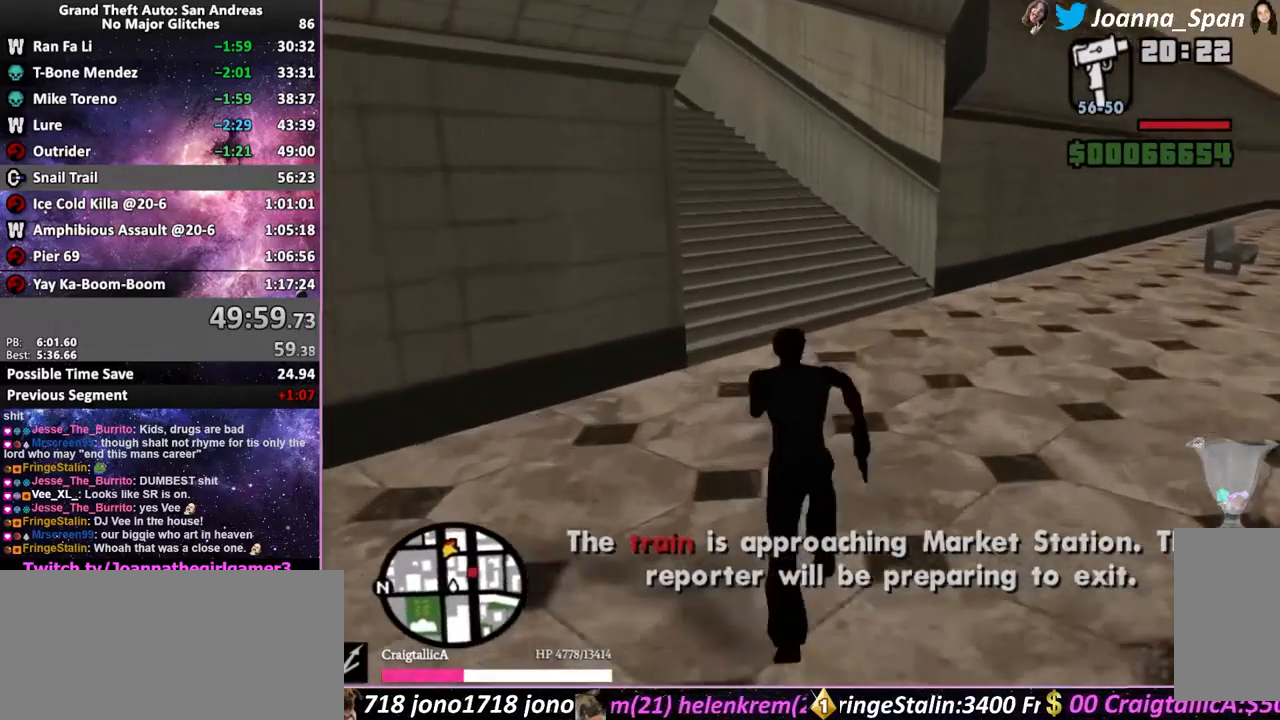
{"keys": ["f5", "w"], "mouse": [], "events": [[66, "shift_l", "down"], [150, "shift_l", "up"], [233, "shift_l", "down"], [300, "shift_l", "up"], [416, "shift_l", "down"], [483, "shift_l", "up"]]}
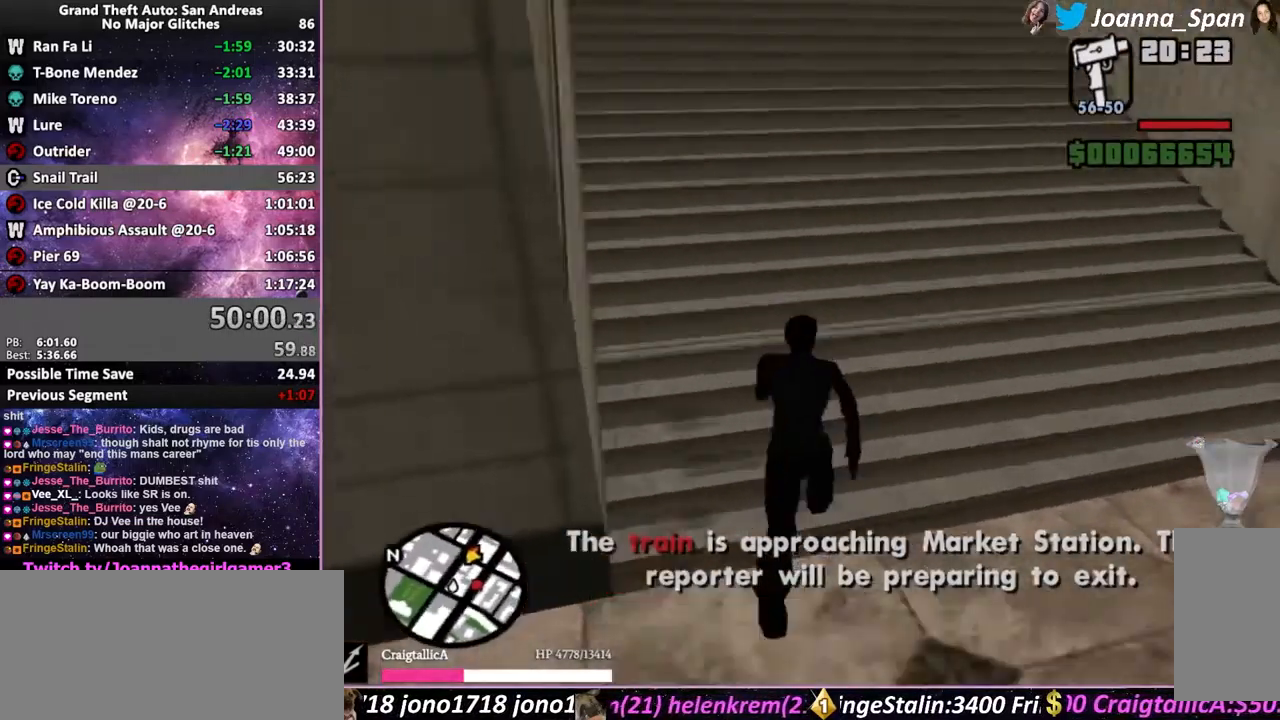
{"keys": ["f5", "w"], "mouse": [], "events": [[50, "shift_l", "down"], [133, "shift_l", "up"], [200, "shift_l", "down"], [266, "shift_l", "up"], [350, "shift_l", "down"], [416, "shift_l", "up"]]}
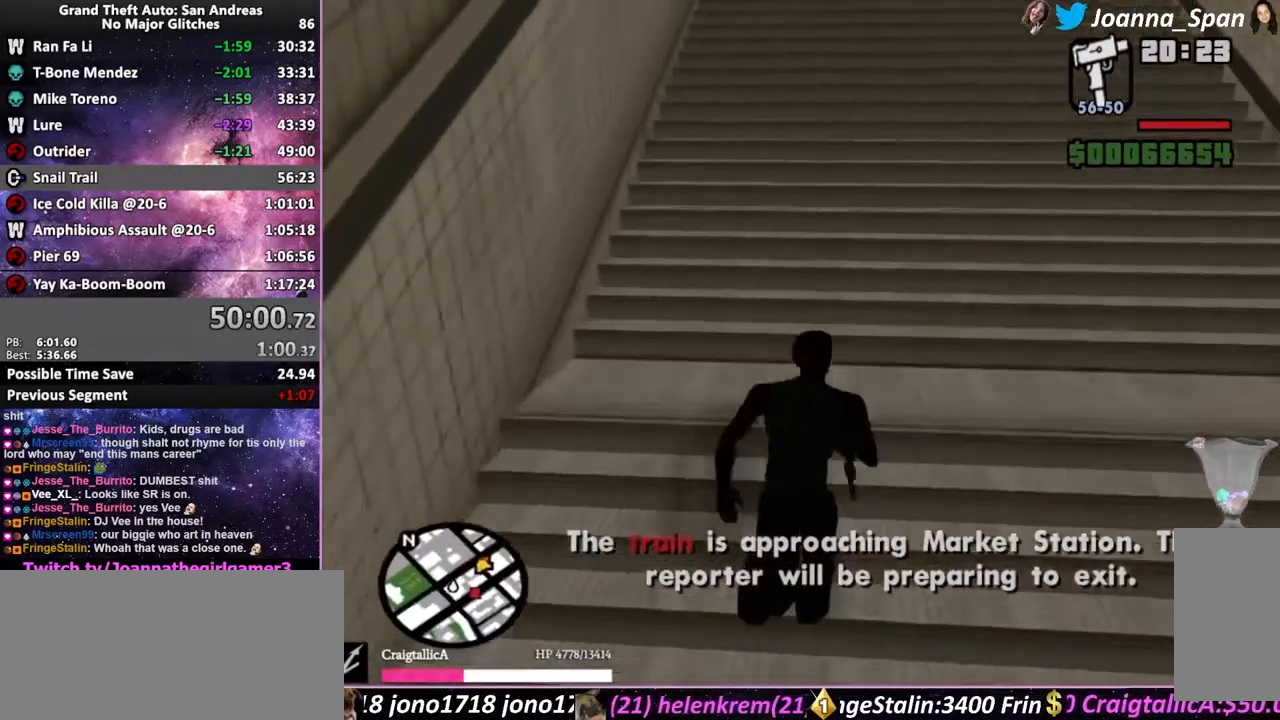
{"keys": ["f5", "shift_l", "w"], "mouse": [], "events": [[16, "shift_l", "down"], [66, "shift_l", "up"], [166, "shift_l", "down"], [216, "shift_l", "up"], [350, "shift_l", "down"], [383, "shift_l", "up"], [450, "shift_l", "down"]]}
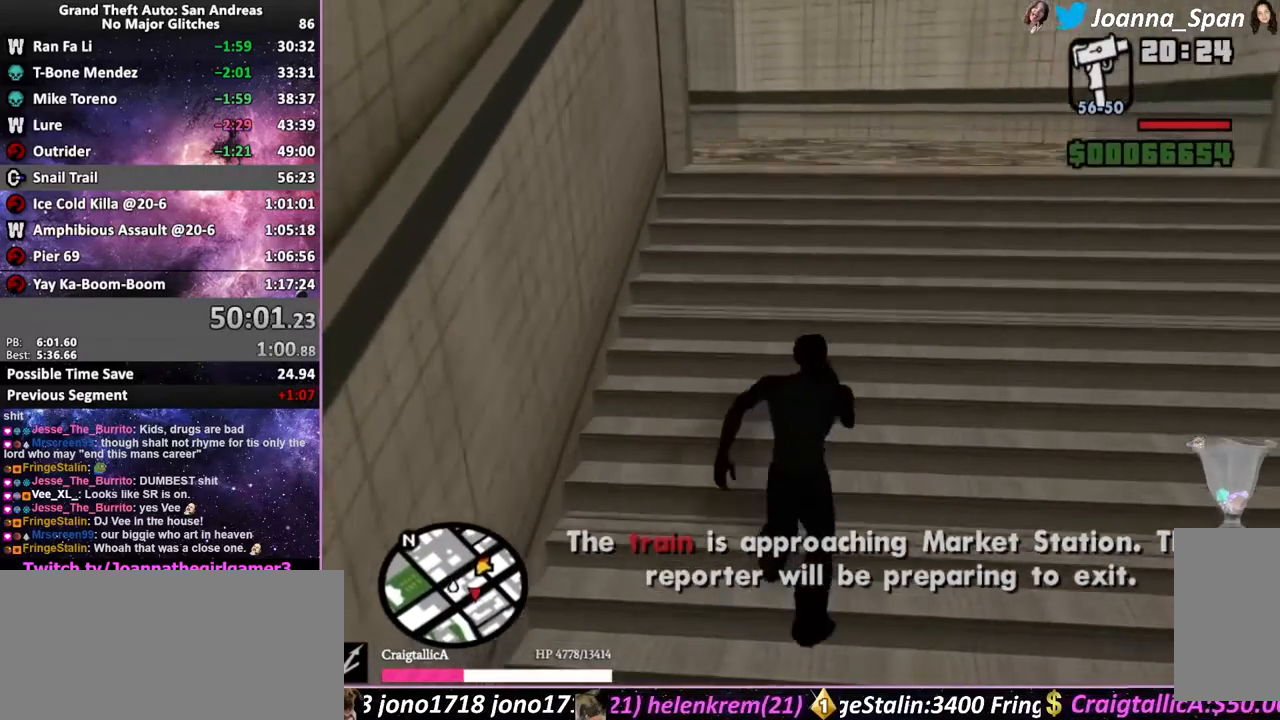
{"keys": ["f5", "w"], "mouse": [], "events": [[50, "shift_l", "up"], [250, "shift_l", "down"], [316, "shift_l", "up"], [416, "shift_l", "down"], [483, "shift_l", "up"]]}
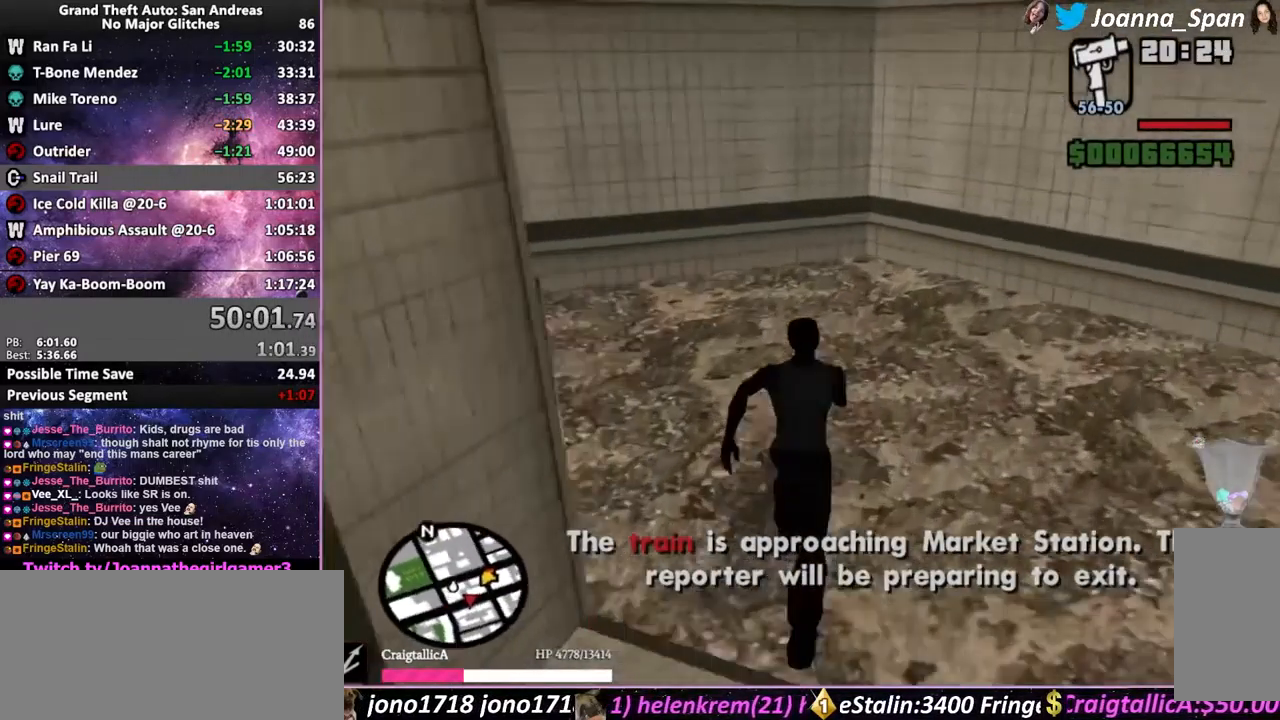
{"keys": ["f5", "w"], "mouse": [], "events": []}
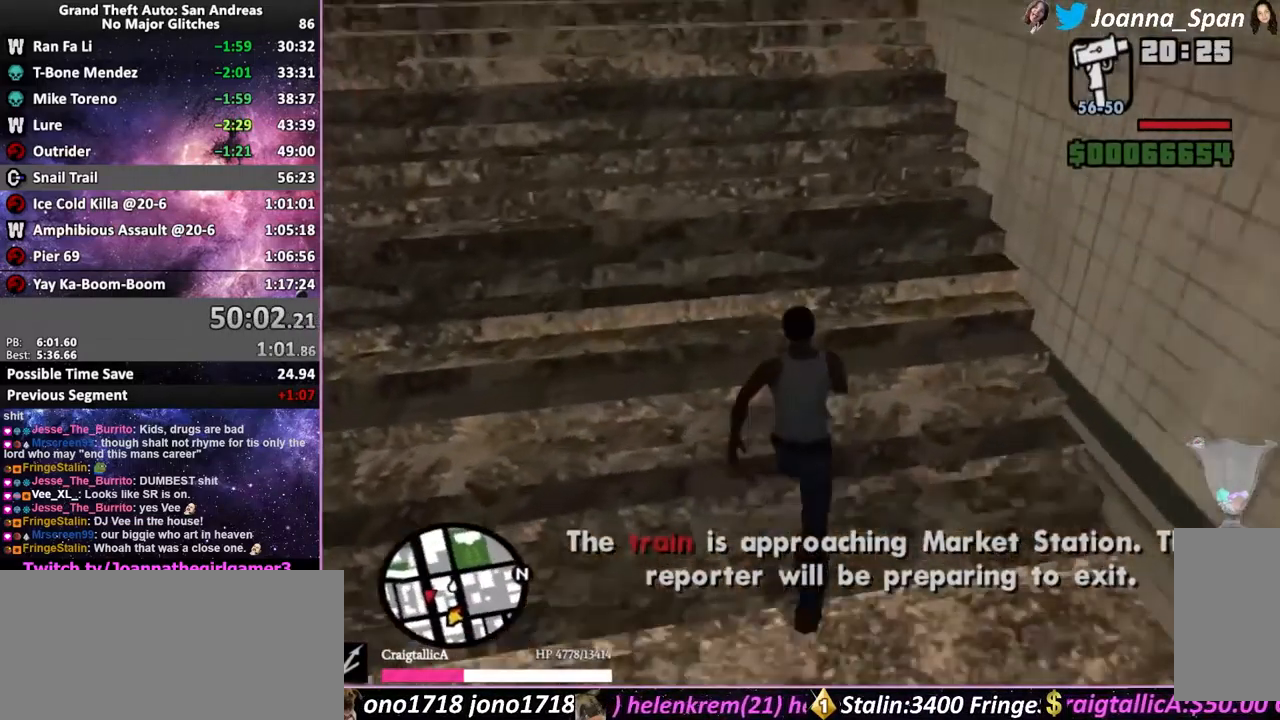
{"keys": ["f5", "w"], "mouse": [], "events": [[16, "f3", "down"], [100, "f3", "up"]]}
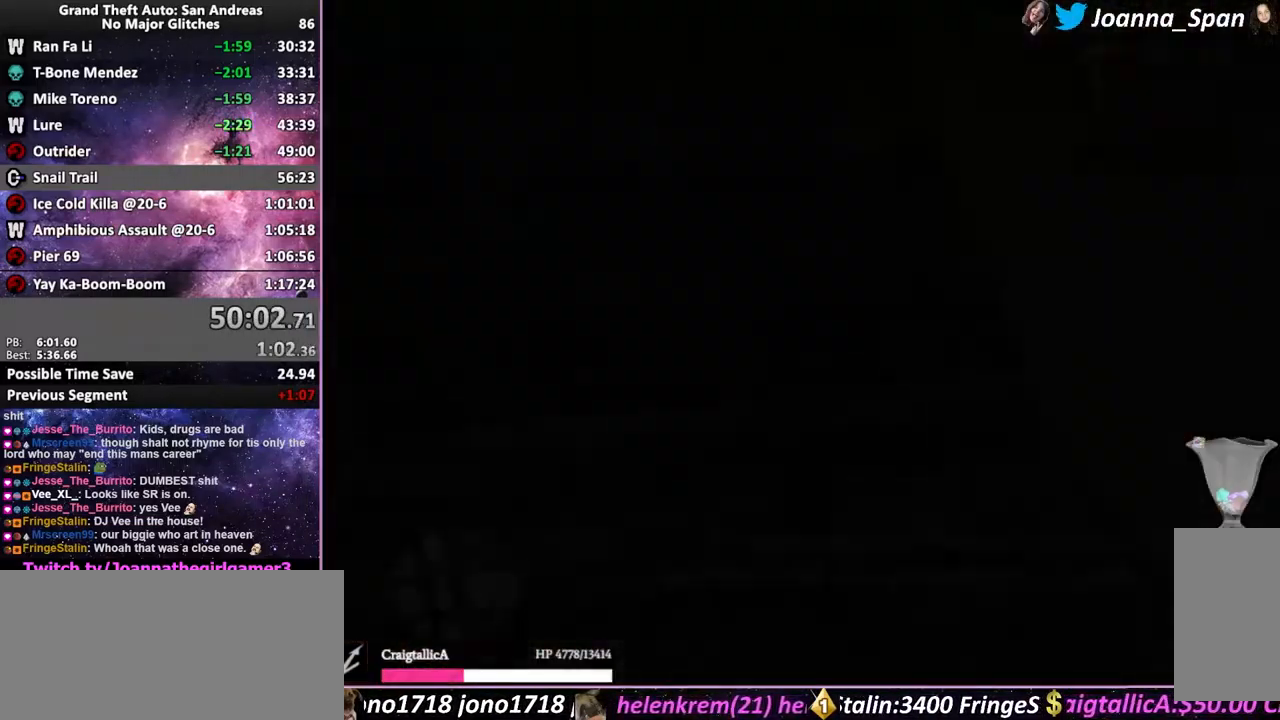
{"keys": ["f5", "w"], "mouse": [], "events": [[66, "shift_l", "down"], [150, "shift_l", "up"], [216, "shift_l", "down"], [283, "shift_l", "up"], [383, "shift_l", "down"], [433, "shift_l", "up"]]}
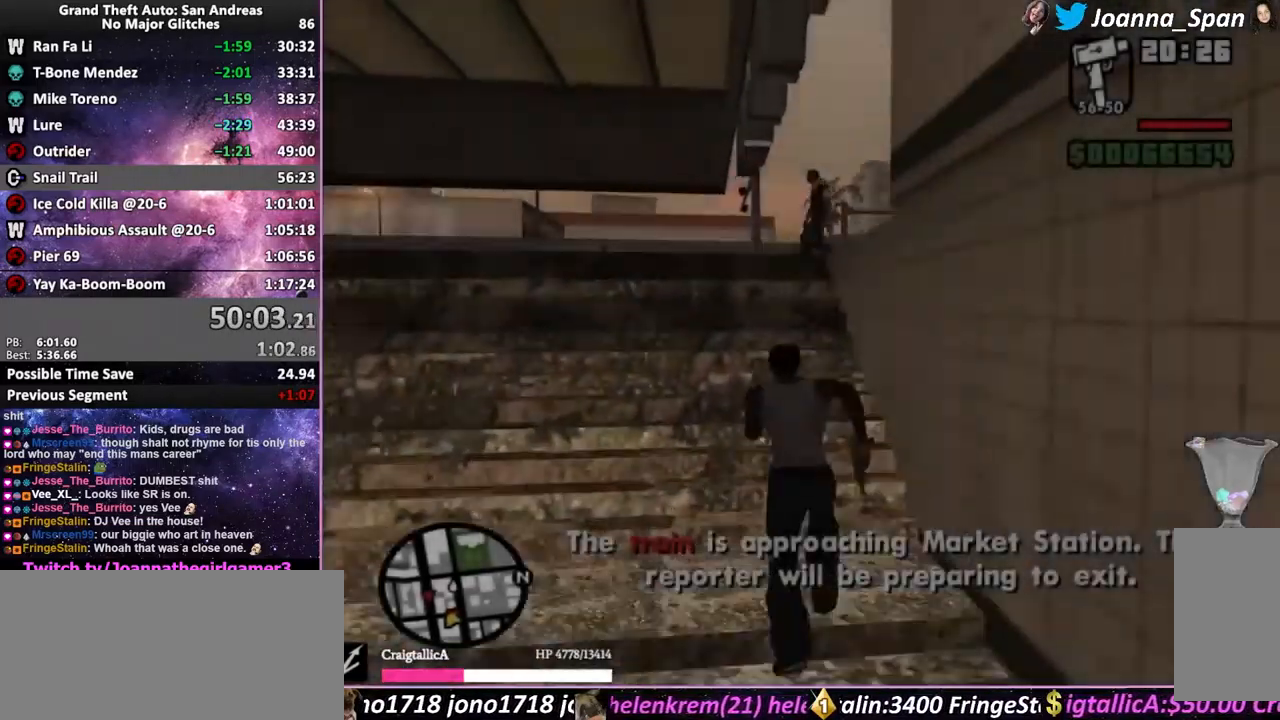
{"keys": ["f5", "w"], "mouse": [], "events": [[16, "shift_l", "down"], [100, "shift_l", "up"], [183, "shift_l", "down"], [250, "shift_l", "up"], [350, "shift_l", "down"], [433, "shift_l", "up"]]}
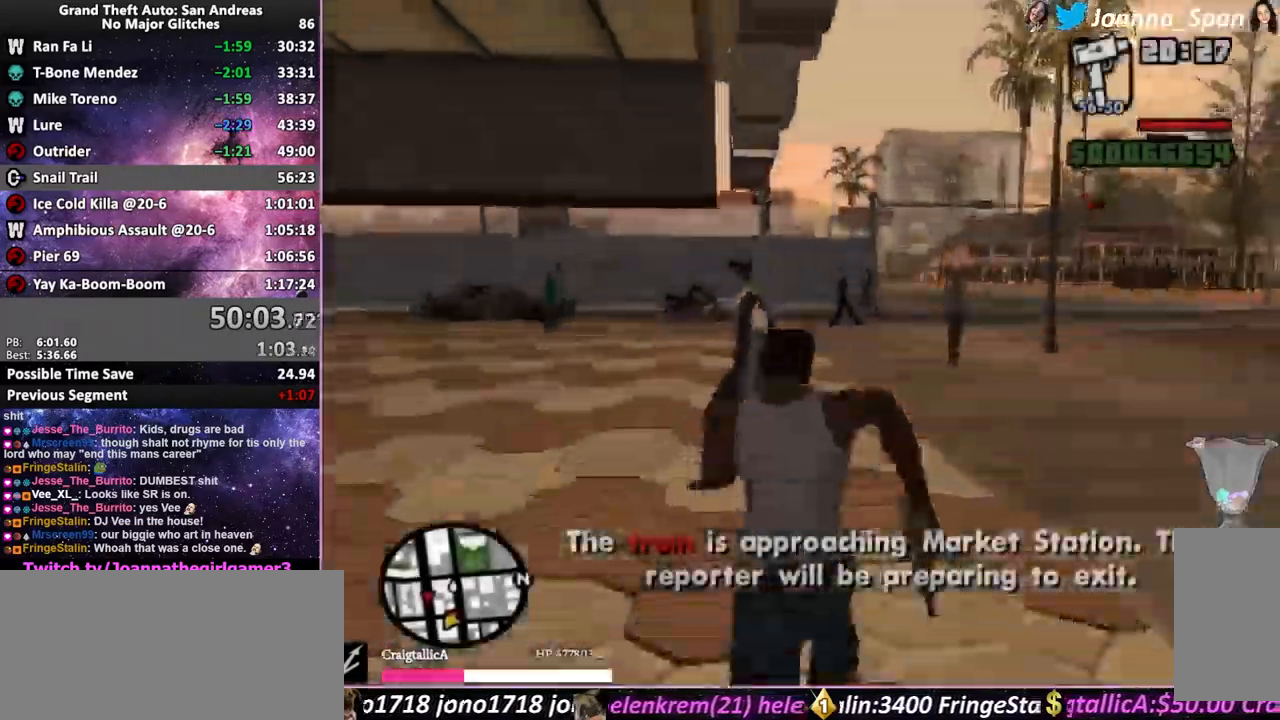
{"keys": ["f5", "shift_l", "w"], "mouse": [], "events": [[33, "shift_l", "down"], [83, "shift_l", "up"], [183, "shift_l", "down"], [233, "shift_l", "up"], [332, "shift_l", "down"], [416, "shift_l", "up"], [499, "shift_l", "down"]]}
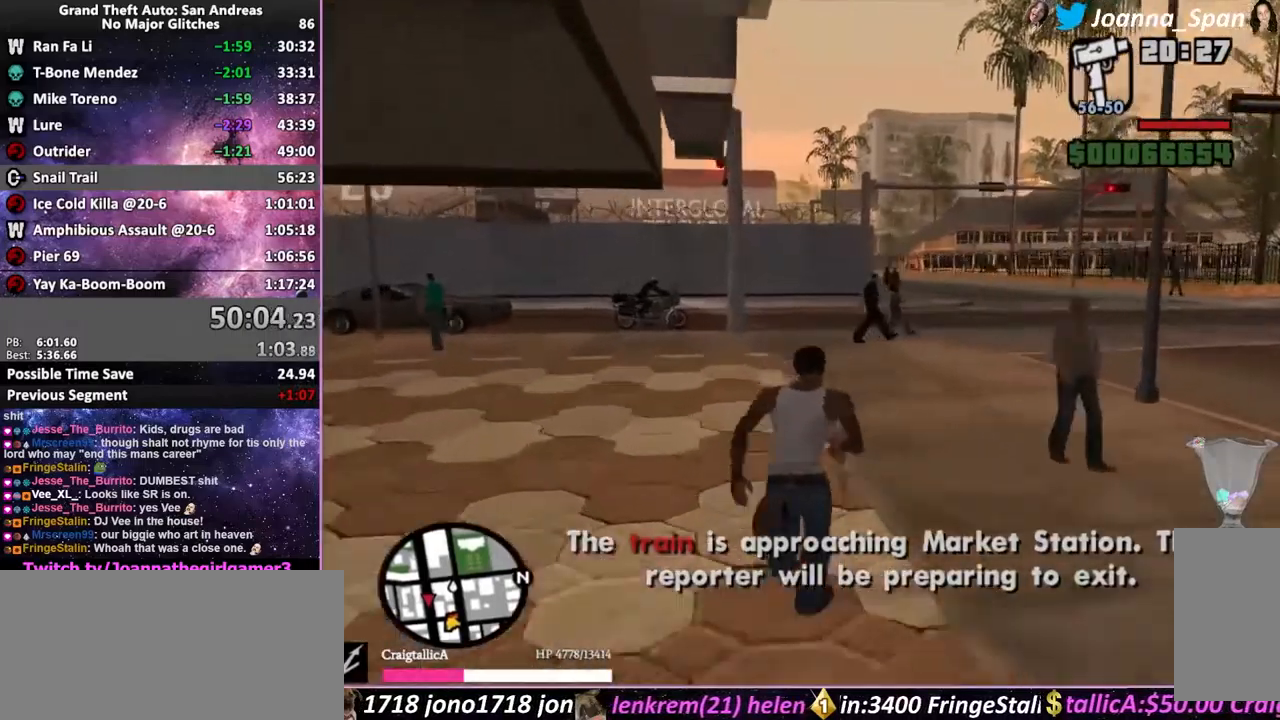
{"keys": ["f5", "shift_l", "w"], "mouse": [], "events": [[50, "shift_l", "up"], [150, "shift_l", "down"], [216, "shift_l", "up"], [300, "shift_l", "down"], [383, "shift_l", "up"], [466, "shift_l", "down"]]}
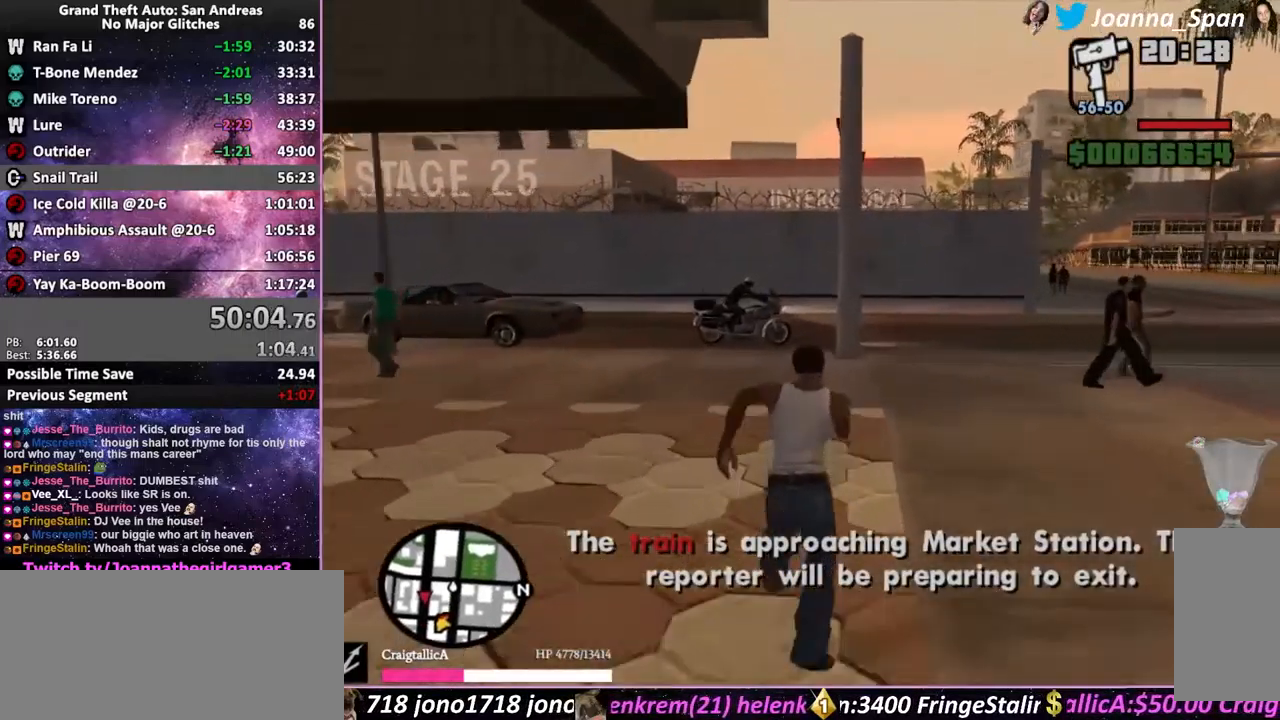
{"keys": ["f5", "shift_l", "w"], "mouse": [], "events": [[33, "shift_l", "up"], [116, "shift_l", "down"], [200, "shift_l", "up"], [283, "shift_l", "down"]]}
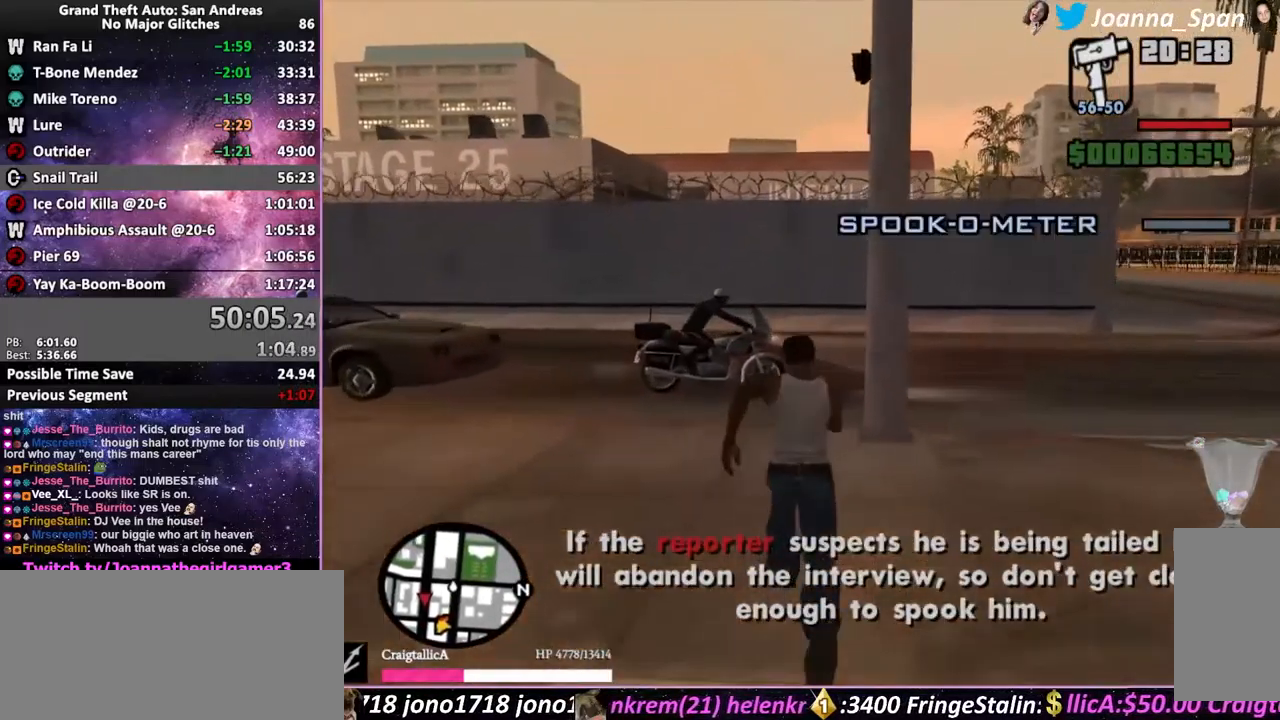
{"keys": ["f", "f5", "shift_l", "w"], "mouse": [], "events": [[483, "f", "down"]]}